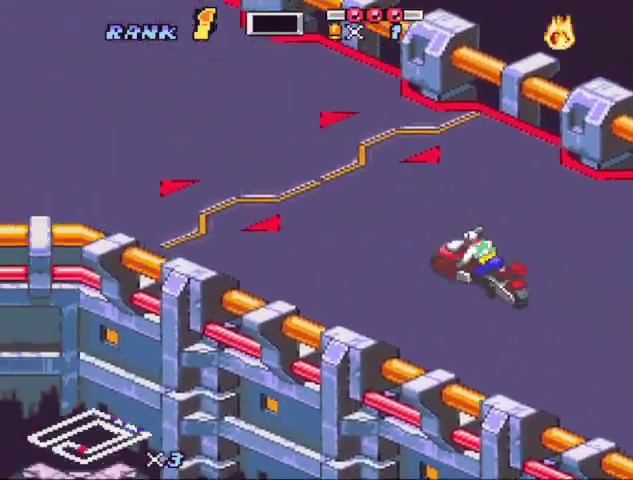
Gameplay with a controller (Nintendo layout); each line is a JSON object with the inputs held at the frame after it. "events" lists button and stick changes between this image and that frame as [ms after this image, input, new state], when the widget could be followed in between. Not read: L3 R3.
{"buttons": ["B", "X"], "events": [[267, "X", "up"], [333, "X", "down"], [367, "DPAD_LEFT", "down"], [467, "DPAD_LEFT", "up"]]}
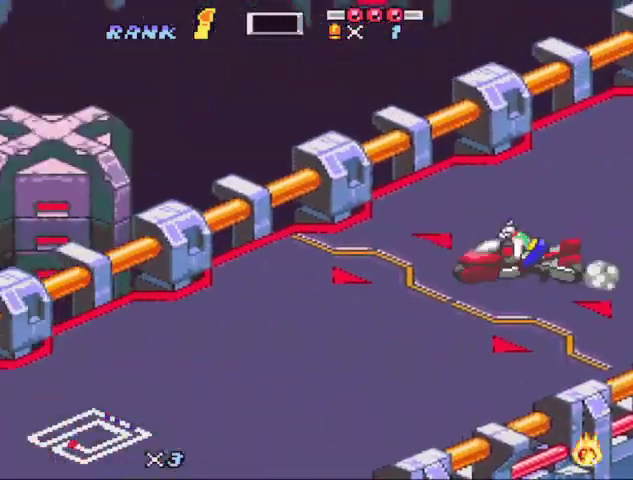
{"buttons": ["B", "DPAD_LEFT"]}
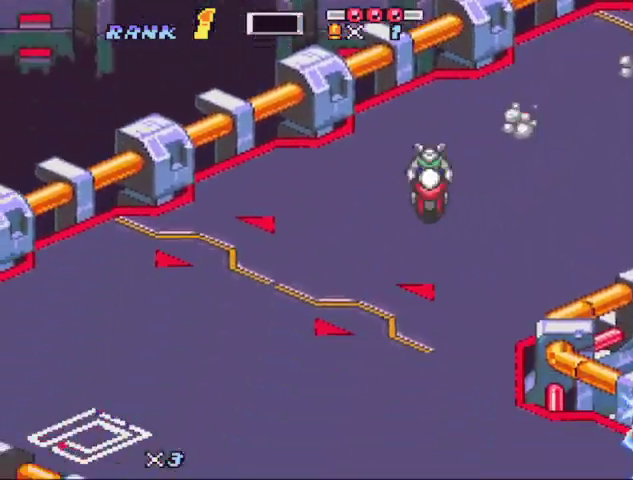
{"buttons": ["B"]}
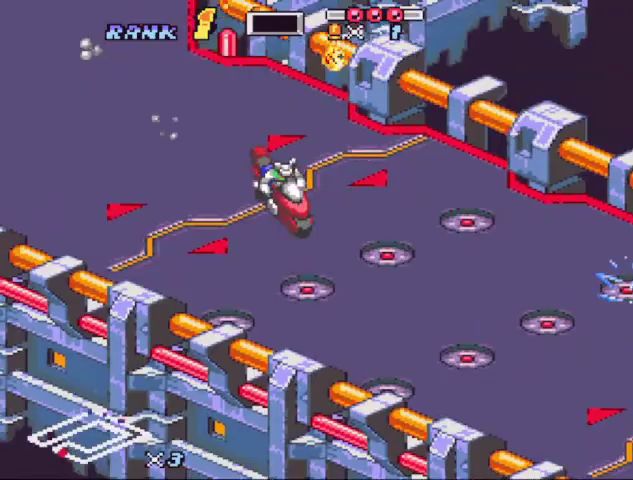
{"buttons": ["B", "X"], "events": [[367, "X", "down"]]}
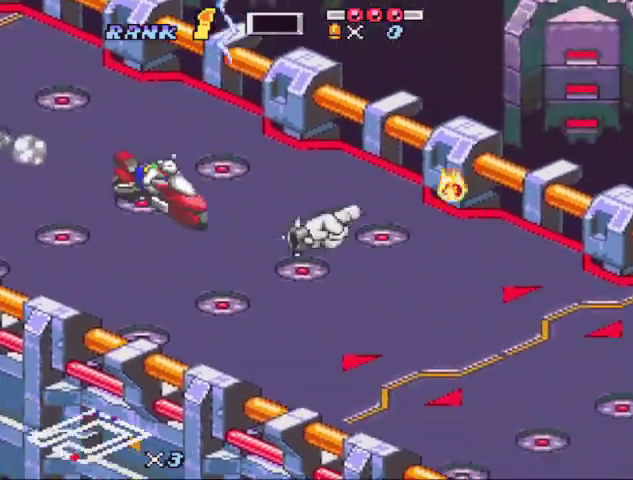
{"buttons": ["B"]}
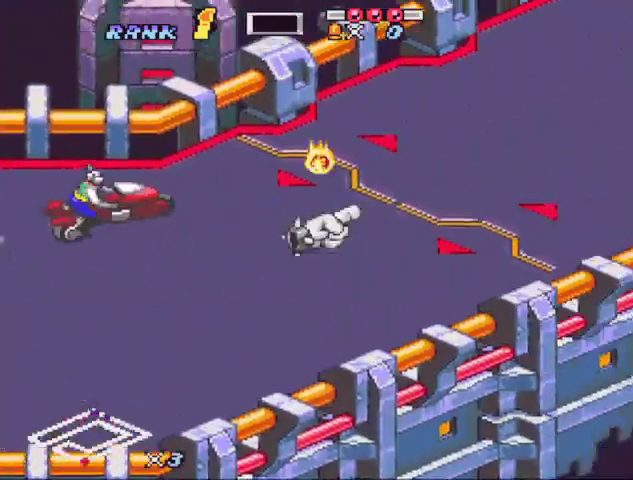
{"buttons": ["B"]}
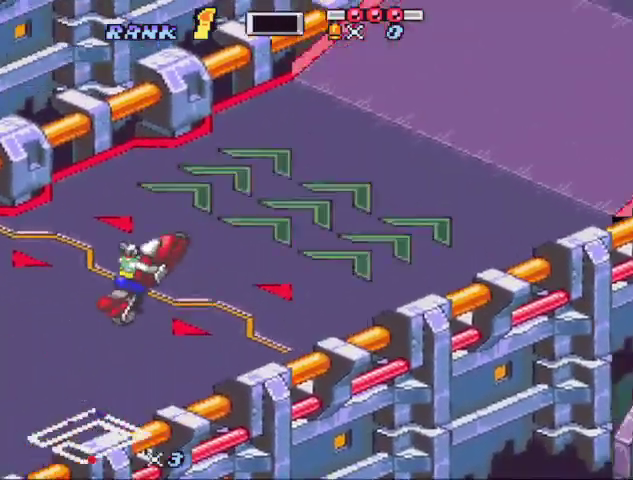
{"buttons": ["B", "DPAD_UP"], "events": [[300, "DPAD_UP", "down"]]}
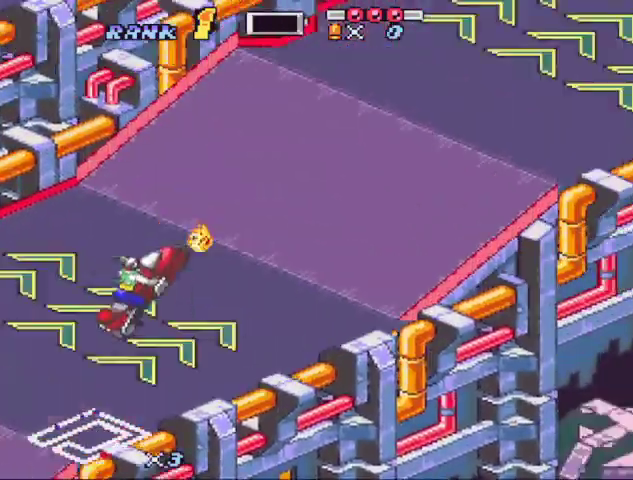
{"buttons": ["B", "DPAD_UP"], "events": []}
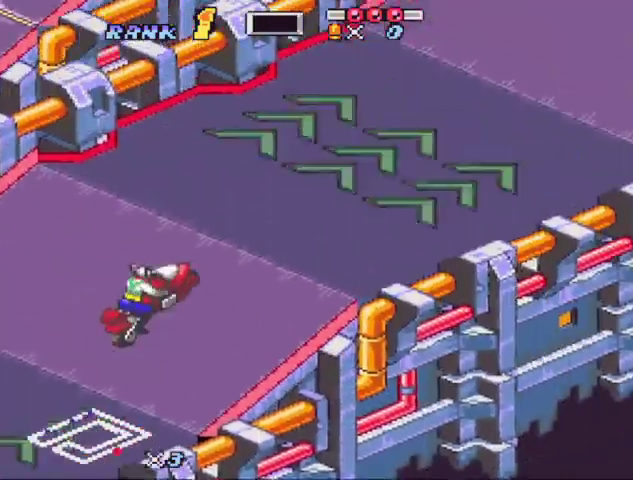
{"buttons": ["B"], "events": [[267, "DPAD_UP", "up"]]}
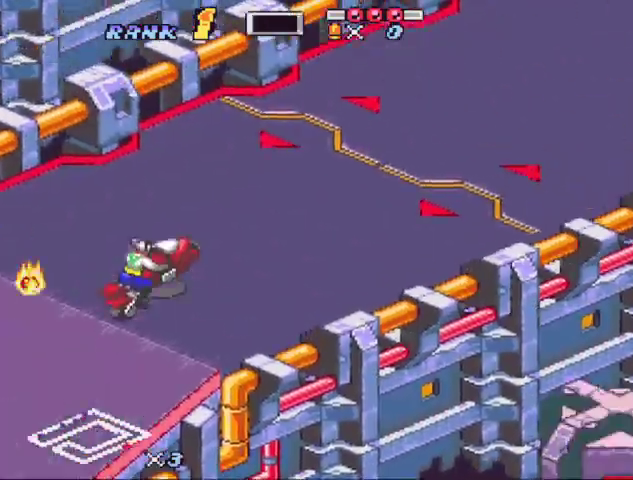
{"buttons": ["B"], "events": []}
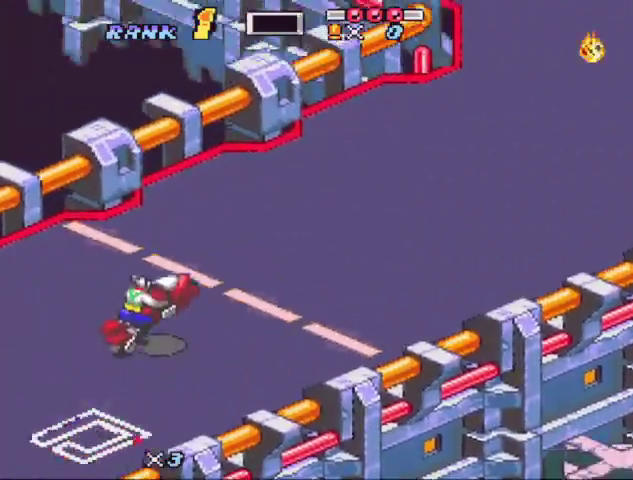
{"buttons": ["DPAD_LEFT"], "events": [[333, "DPAD_LEFT", "down"], [433, "B", "up"]]}
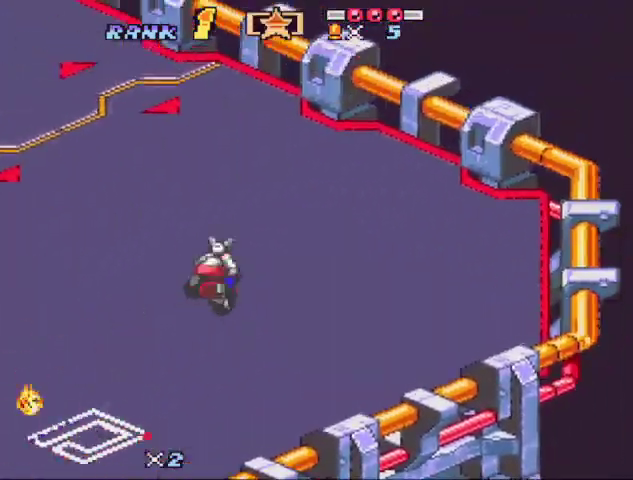
{"buttons": ["B"], "events": [[167, "B", "down"], [233, "DPAD_LEFT", "up"]]}
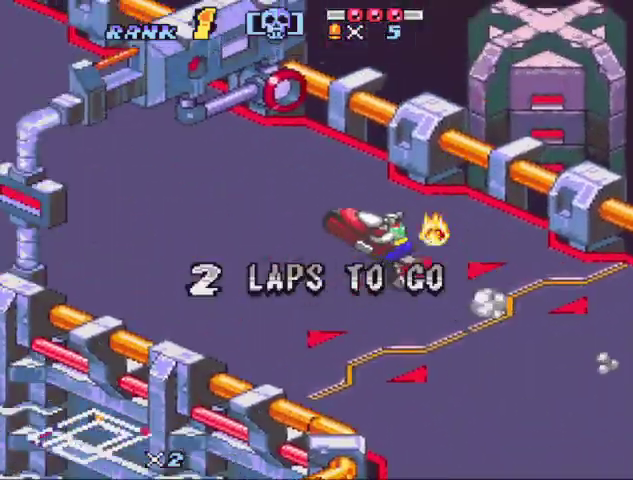
{"buttons": ["B"], "events": [[33, "DPAD_RIGHT", "down"], [100, "DPAD_RIGHT", "up"], [200, "Y", "down"], [467, "Y", "up"]]}
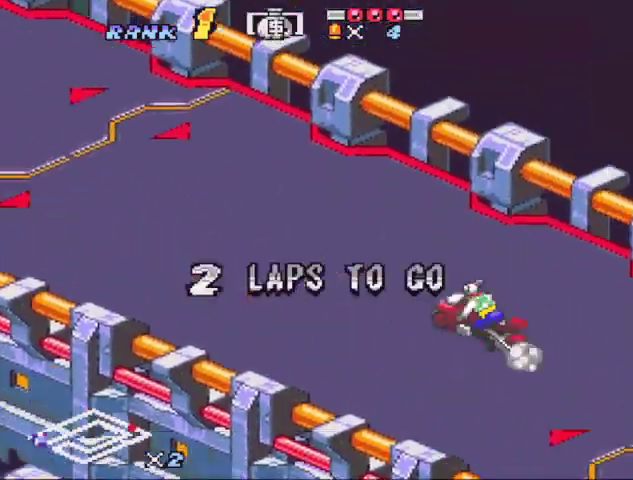
{"buttons": ["B"], "events": [[67, "X", "down"], [233, "X", "up"], [333, "X", "down"], [467, "X", "up"]]}
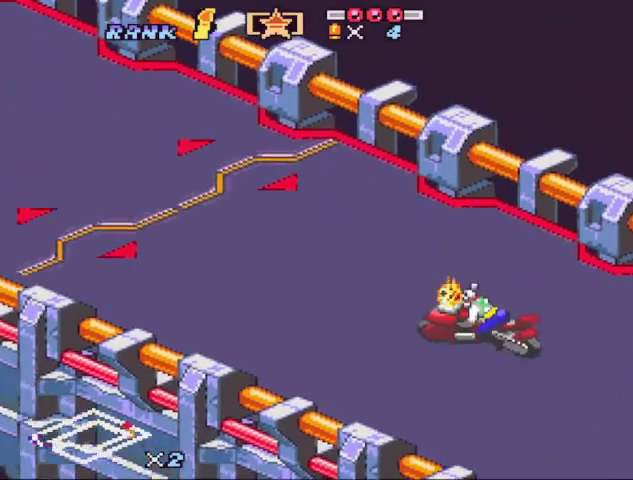
{"buttons": ["B", "X"], "events": [[67, "X", "down"], [300, "X", "up"], [367, "X", "down"]]}
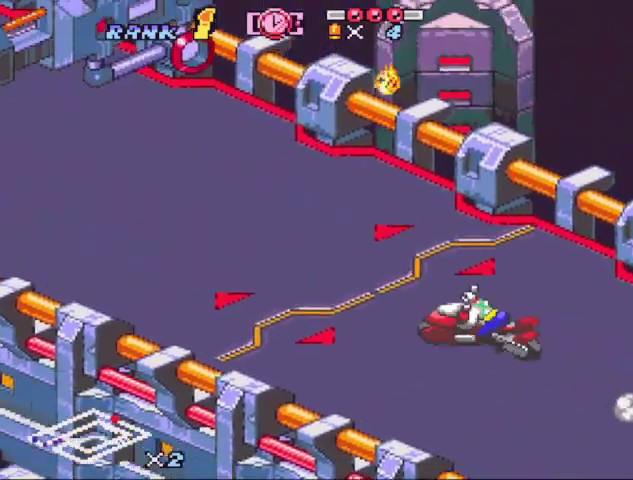
{"buttons": ["B", "X", "DPAD_LEFT"], "events": [[100, "X", "up"], [200, "X", "down"], [367, "X", "up"], [467, "DPAD_LEFT", "down"], [467, "X", "down"]]}
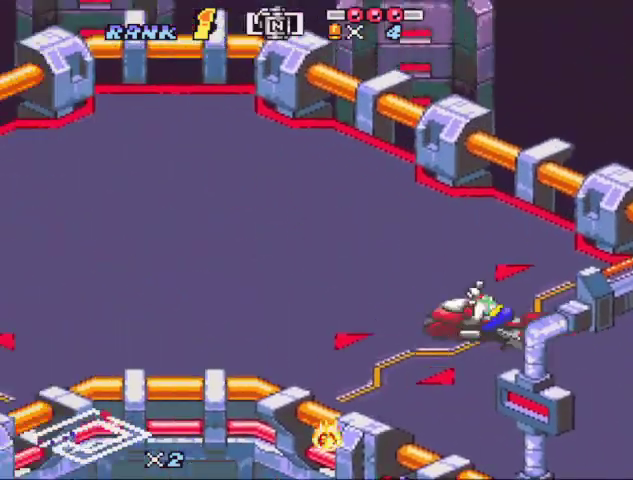
{"buttons": ["B", "X", "DPAD_LEFT"], "events": [[100, "DPAD_LEFT", "up"], [167, "DPAD_LEFT", "down"], [233, "DPAD_LEFT", "up"], [300, "DPAD_LEFT", "down"]]}
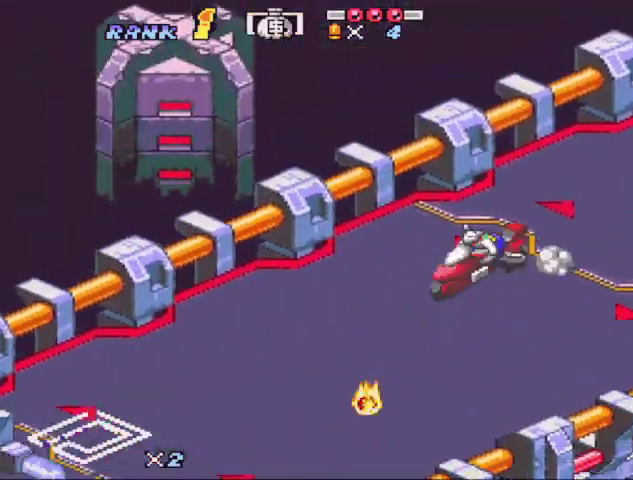
{"buttons": ["B", "X"], "events": [[67, "DPAD_LEFT", "up"], [67, "X", "up"], [133, "X", "down"], [367, "X", "up"], [467, "X", "down"]]}
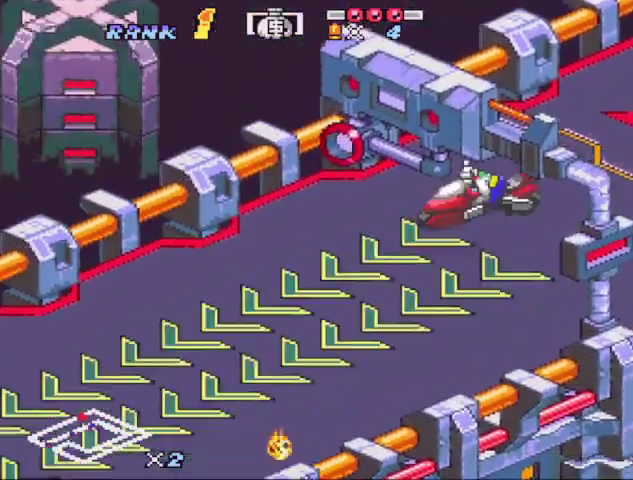
{"buttons": ["B"], "events": [[33, "X", "up"], [133, "A", "down"], [333, "A", "up"], [400, "A", "down"], [500, "A", "up"]]}
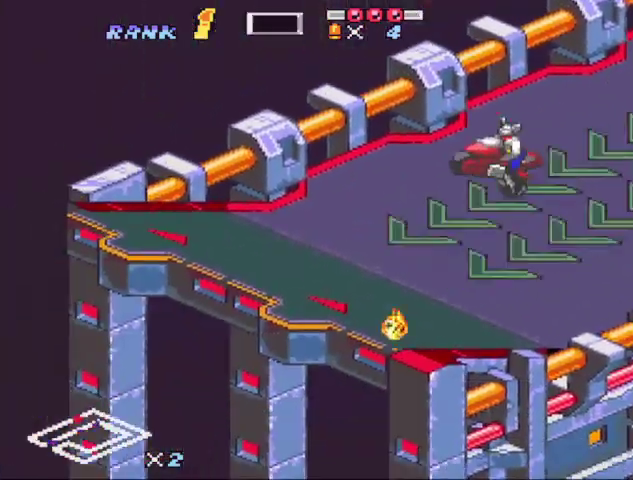
{"buttons": ["B", "DPAD_LEFT"], "events": [[400, "DPAD_UP", "down"], [500, "DPAD_LEFT", "down"], [500, "DPAD_UP", "up"]]}
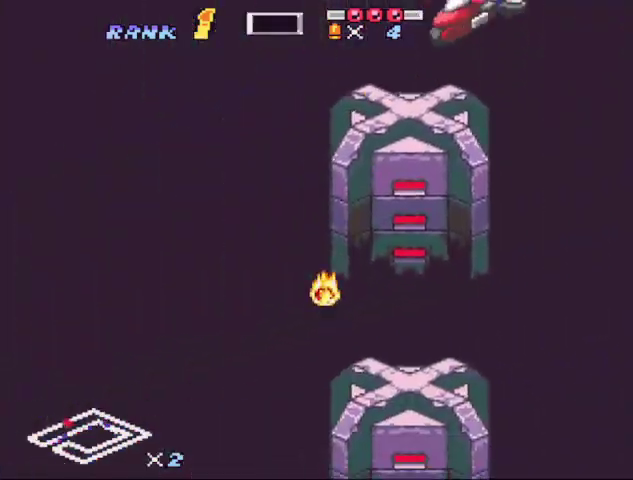
{"buttons": ["B", "DPAD_LEFT"], "events": []}
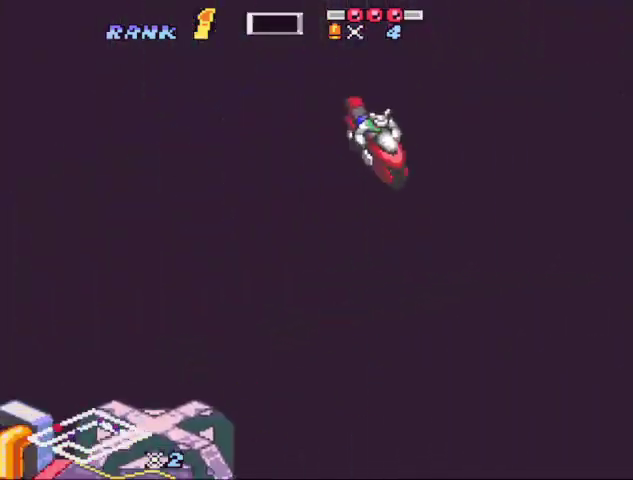
{"buttons": ["B"], "events": [[100, "DPAD_LEFT", "up"]]}
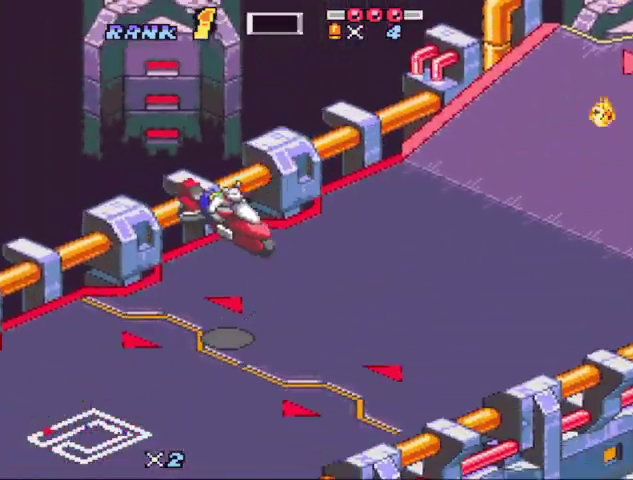
{"buttons": ["B"], "events": [[67, "Y", "down"], [167, "Y", "up"]]}
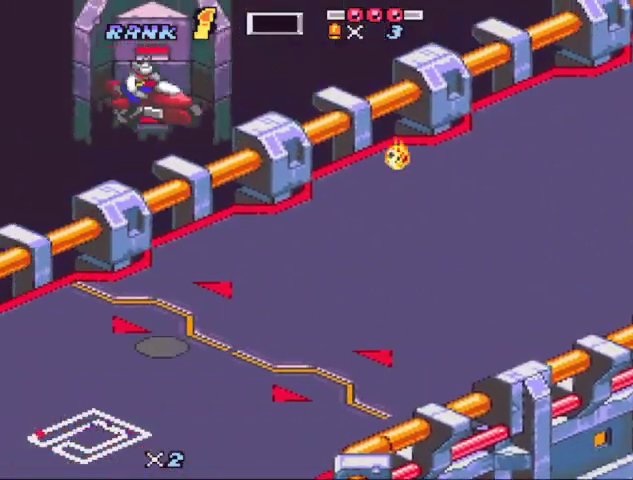
{"buttons": ["B", "X"], "events": [[67, "Y", "down"], [167, "Y", "up"], [267, "X", "down"]]}
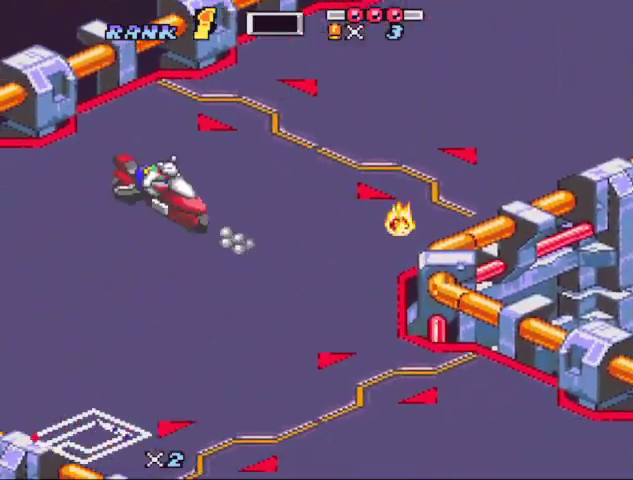
{"buttons": ["B"], "events": [[33, "DPAD_RIGHT", "down"], [100, "X", "up"], [333, "DPAD_RIGHT", "up"]]}
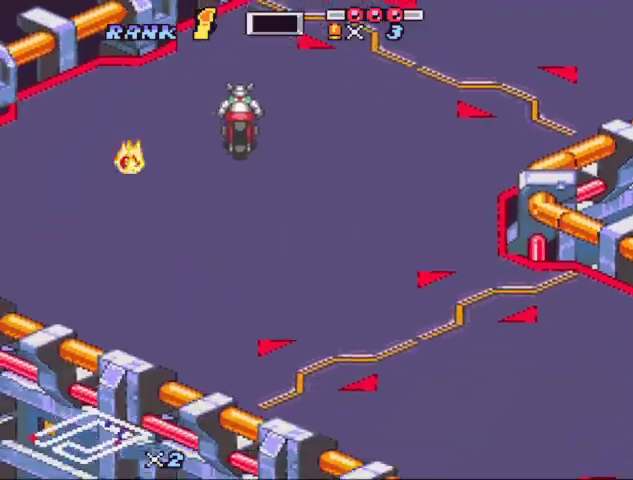
{"buttons": ["B", "DPAD_LEFT"], "events": [[433, "DPAD_LEFT", "down"]]}
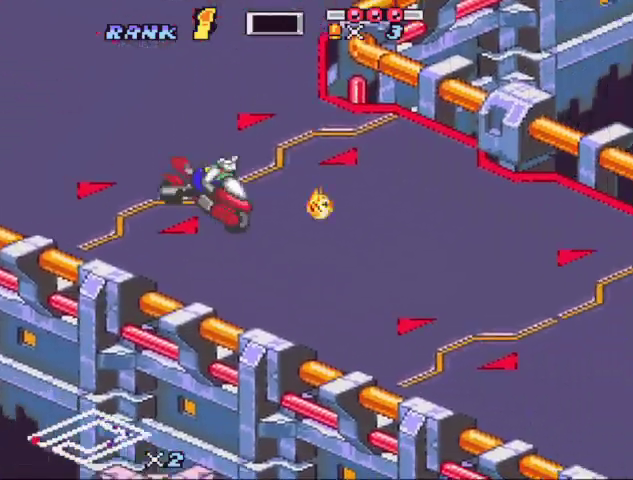
{"buttons": ["B", "R1", "DPAD_LEFT"], "events": [[33, "DPAD_LEFT", "up"], [400, "DPAD_LEFT", "down"], [500, "R1", "down"]]}